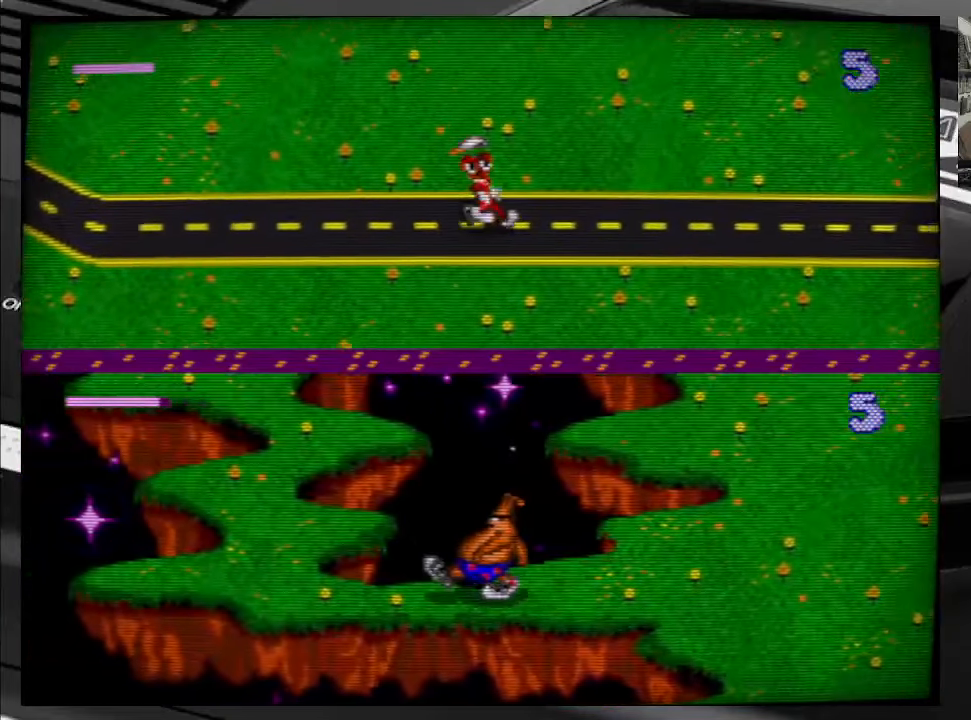
Gameplay with a controller (Xbox layout); each line is a JSON object with the inputs held at the frame after it. "events" lists button and stick changes between this image and that frame as [ms after this image, input, new state], when the widget could be followed in between. Not read: L3 R3 left_stick.
{"buttons": ["DPAD_UP", "DPAD_RIGHT"], "right_stick": "center", "events": []}
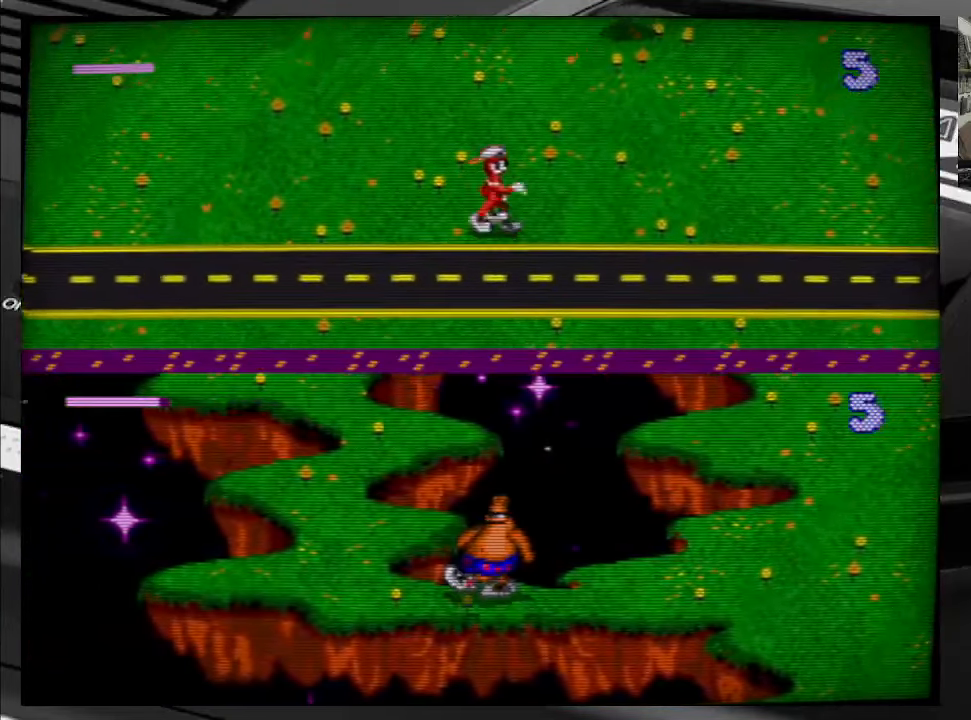
{"buttons": ["DPAD_UP", "DPAD_RIGHT"], "right_stick": "center", "events": []}
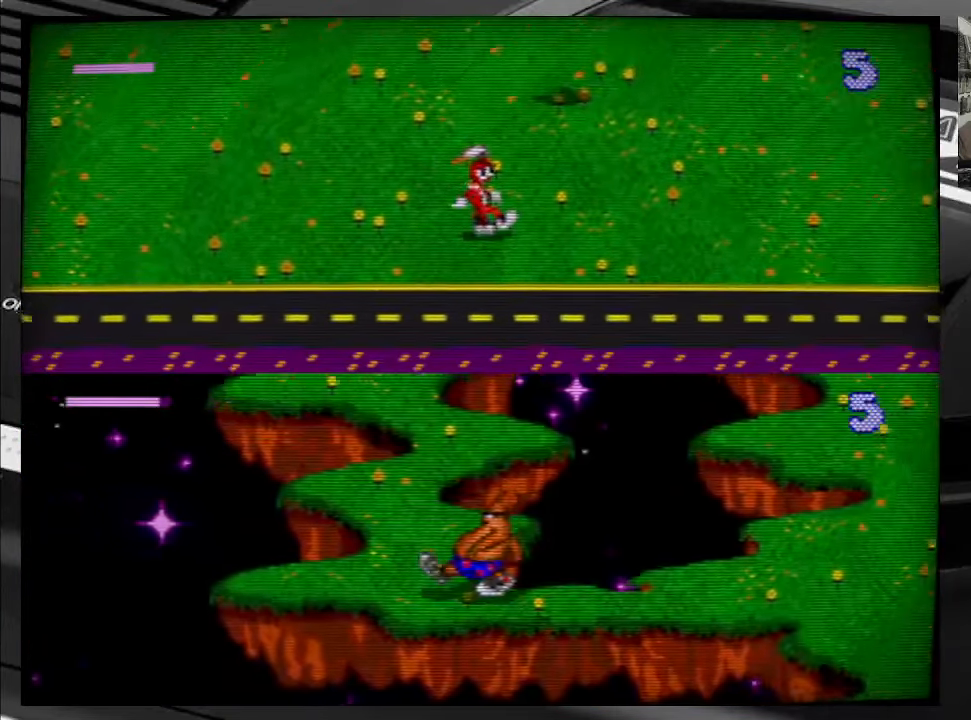
{"buttons": ["DPAD_DOWN", "DPAD_RIGHT"], "right_stick": "center", "events": [[134, "DPAD_DOWN", "down"], [134, "DPAD_UP", "up"]]}
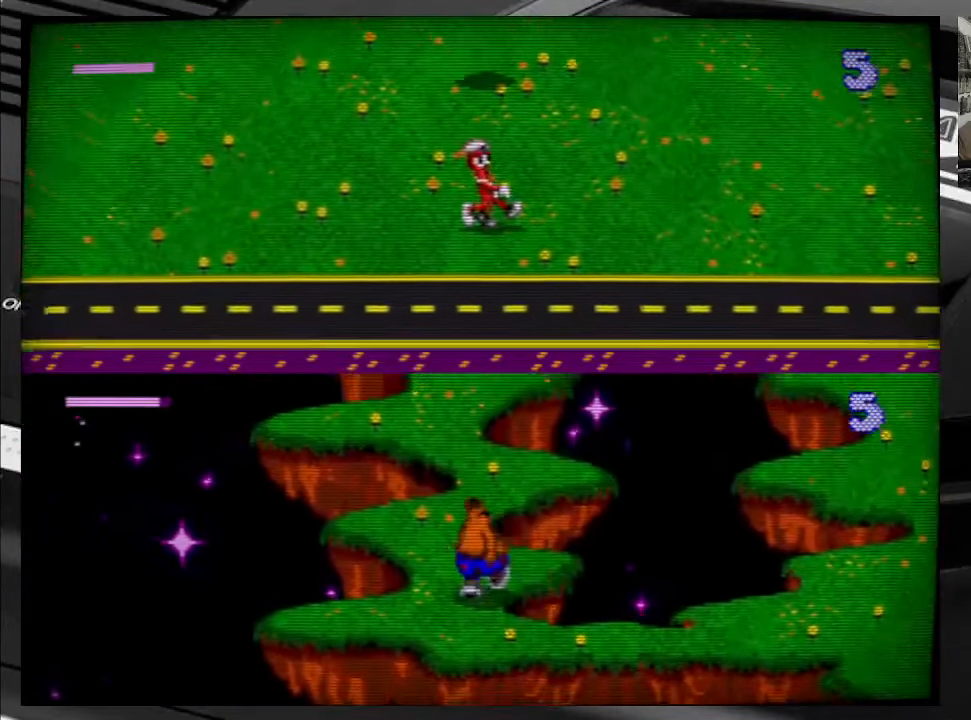
{"buttons": ["DPAD_UP", "DPAD_RIGHT"], "right_stick": "center", "events": [[200, "DPAD_DOWN", "up"], [400, "DPAD_UP", "down"]]}
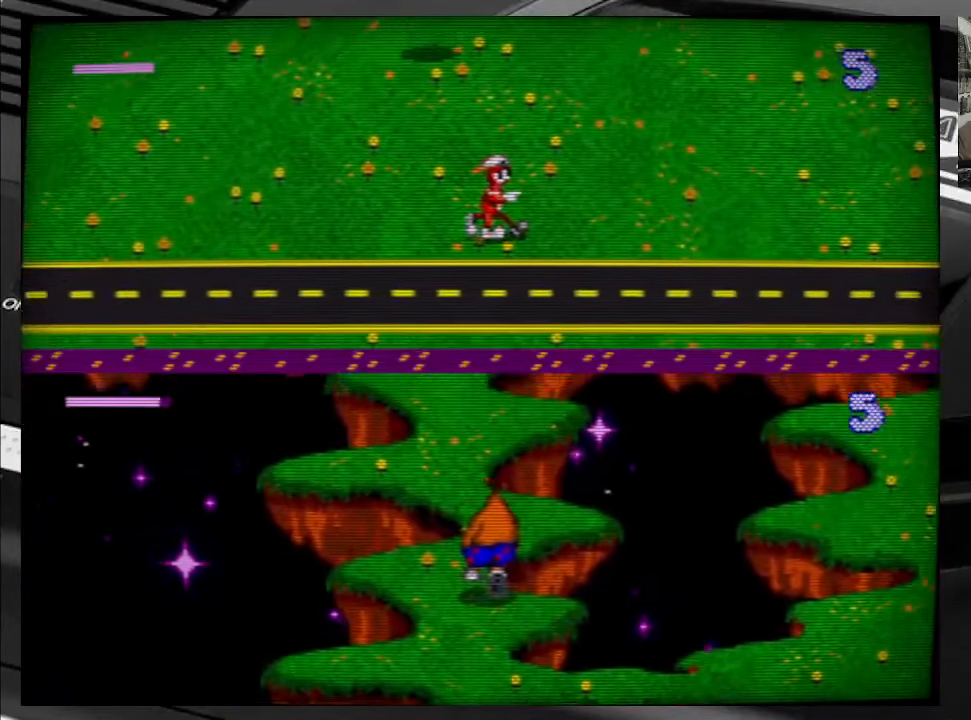
{"buttons": ["DPAD_UP", "DPAD_RIGHT"], "right_stick": "center", "events": []}
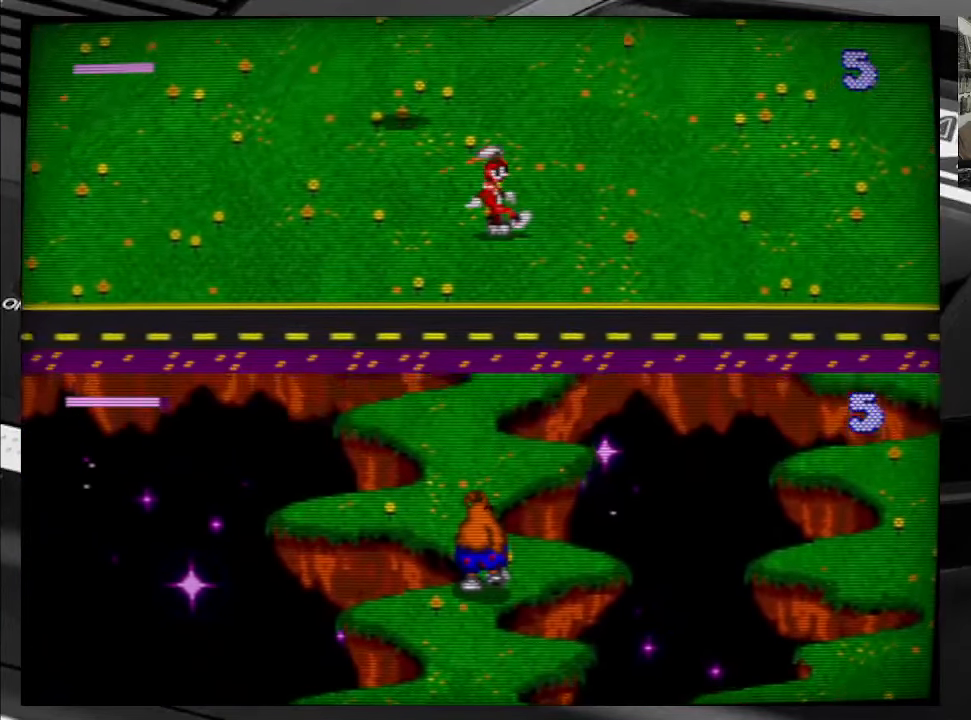
{"buttons": ["X", "DPAD_UP", "DPAD_RIGHT"], "right_stick": "center", "events": [[134, "X", "down"]]}
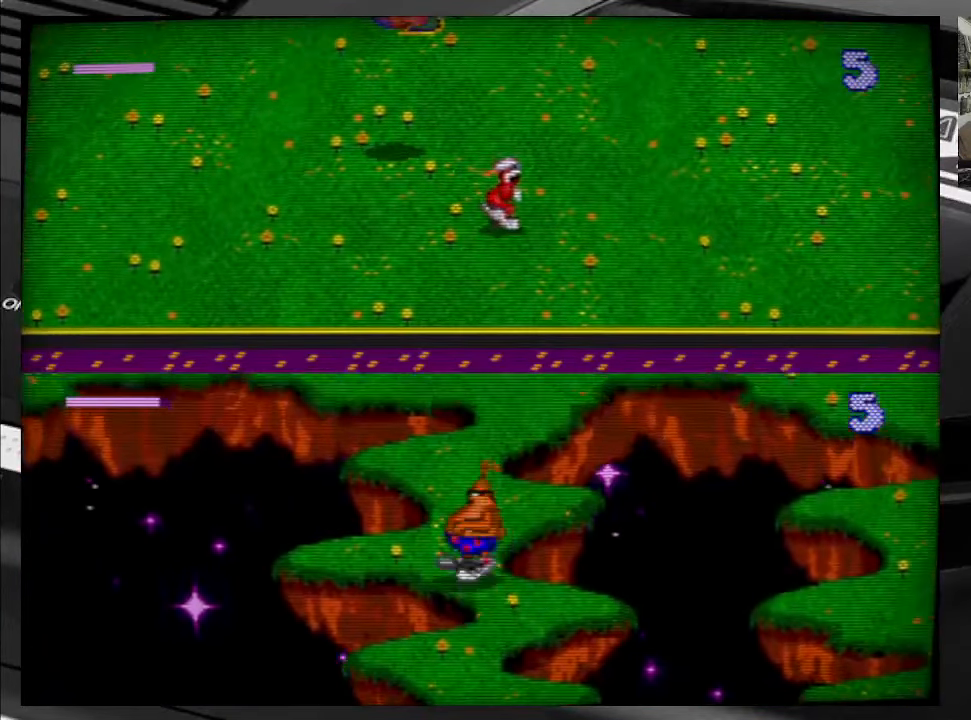
{"buttons": ["X", "DPAD_UP", "DPAD_RIGHT"], "right_stick": "center", "events": []}
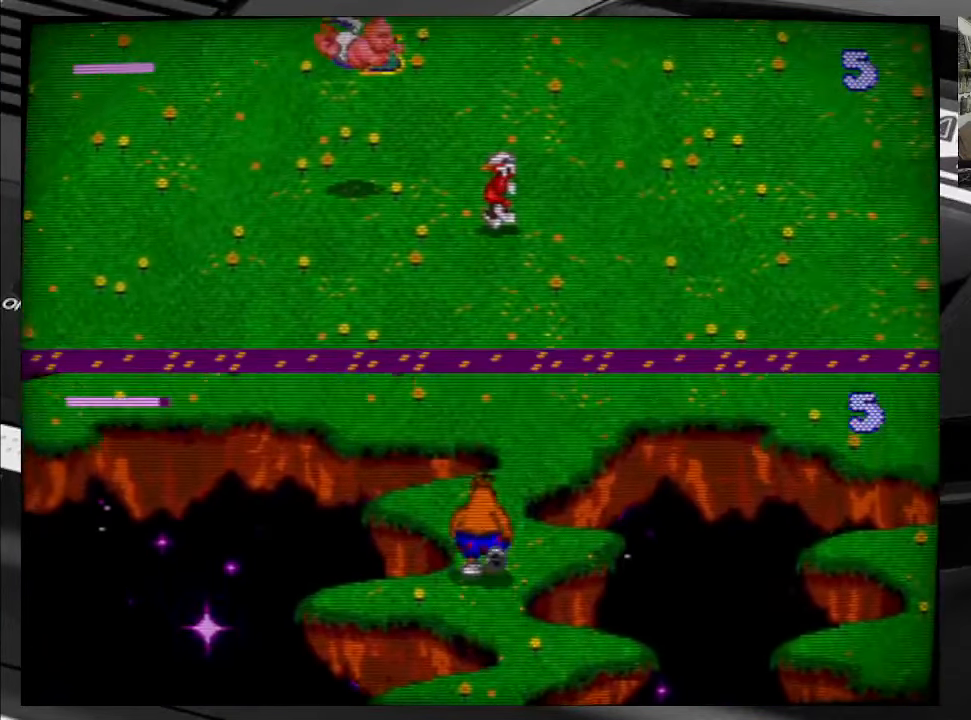
{"buttons": ["X", "DPAD_UP", "DPAD_RIGHT"], "right_stick": "center", "events": []}
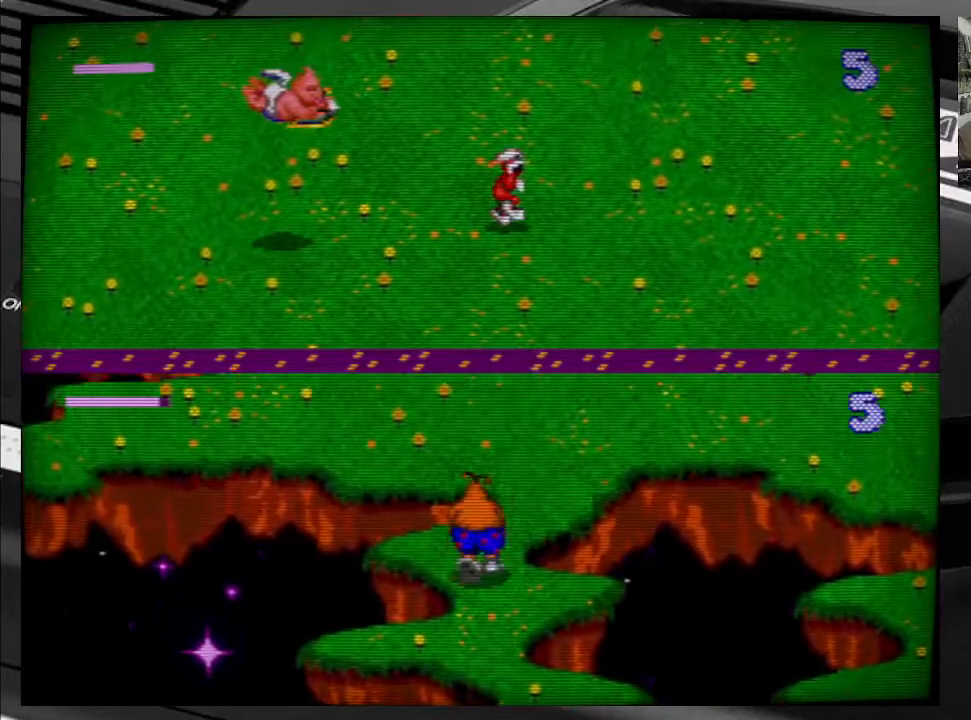
{"buttons": ["X", "DPAD_UP", "DPAD_RIGHT"], "right_stick": "center", "events": []}
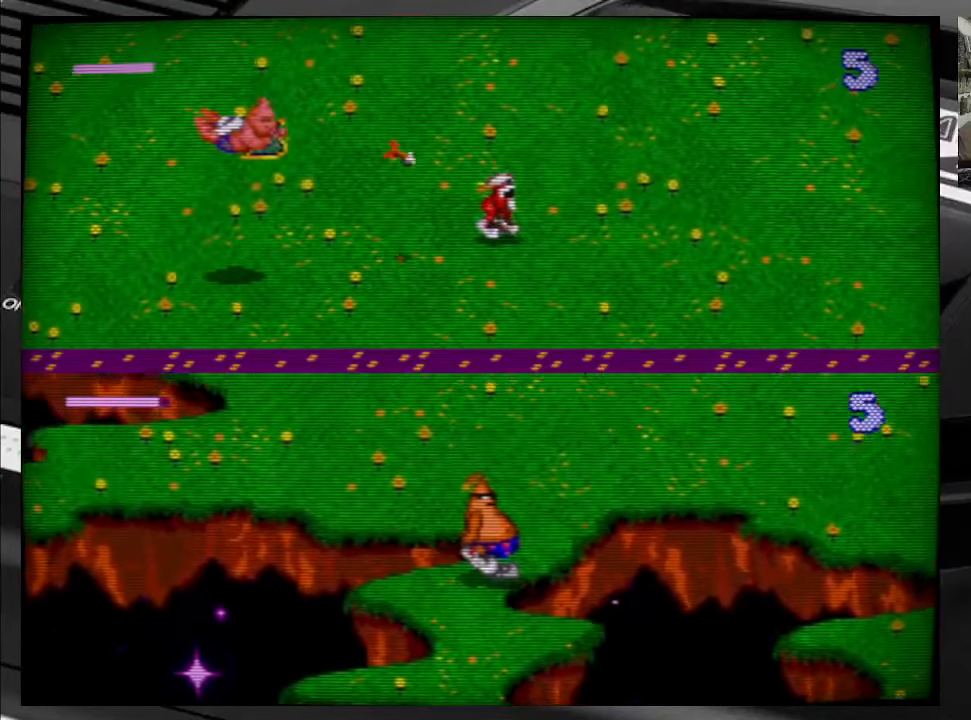
{"buttons": ["DPAD_UP", "DPAD_RIGHT"], "right_stick": "center", "events": [[100, "X", "up"]]}
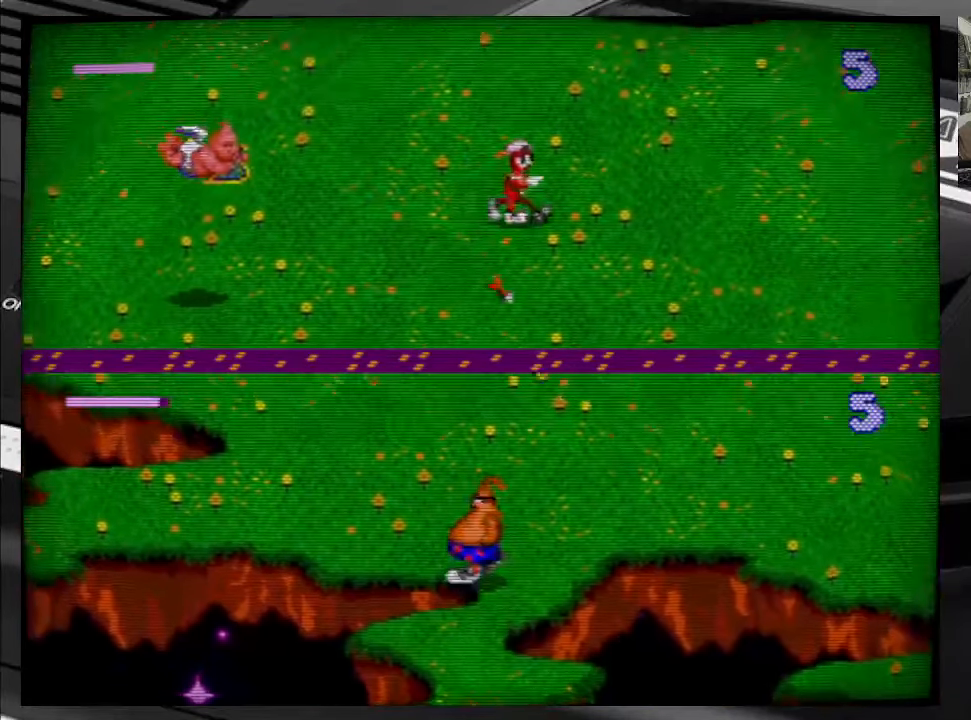
{"buttons": ["DPAD_UP", "DPAD_RIGHT"], "right_stick": "center", "events": []}
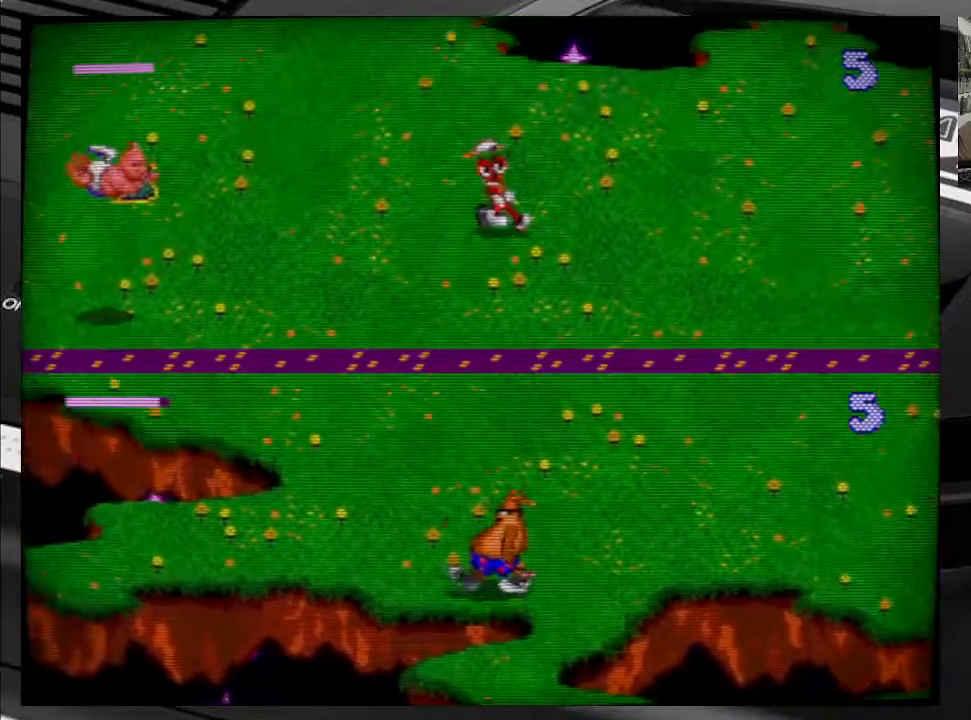
{"buttons": ["DPAD_UP", "DPAD_RIGHT"], "right_stick": "center", "events": []}
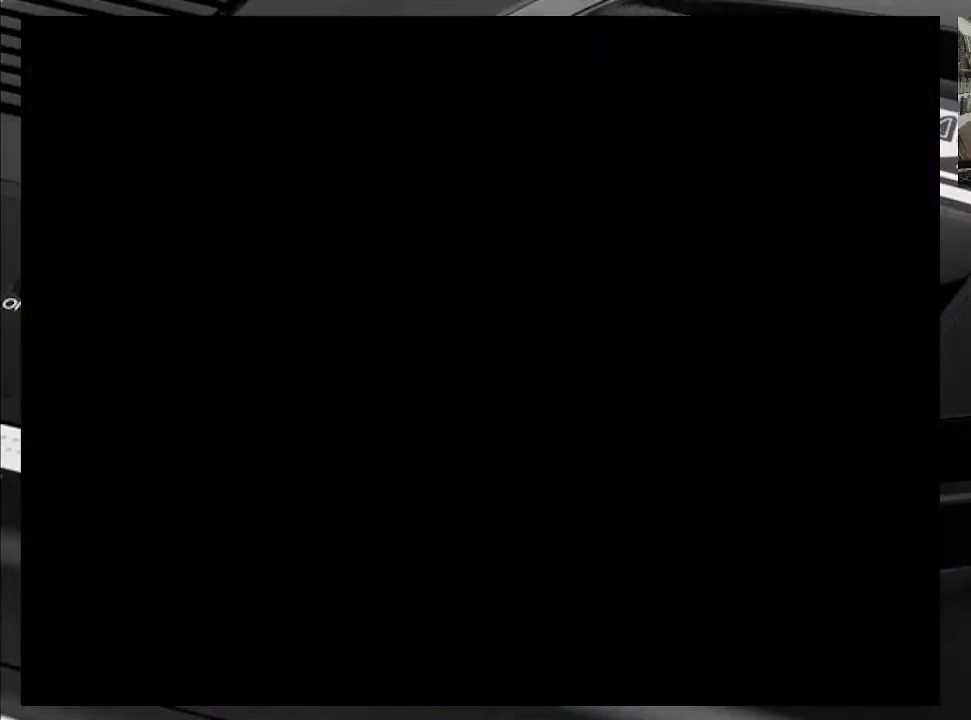
{"buttons": [], "right_stick": "center", "events": [[50, "DPAD_RIGHT", "up"], [66, "DPAD_UP", "up"]]}
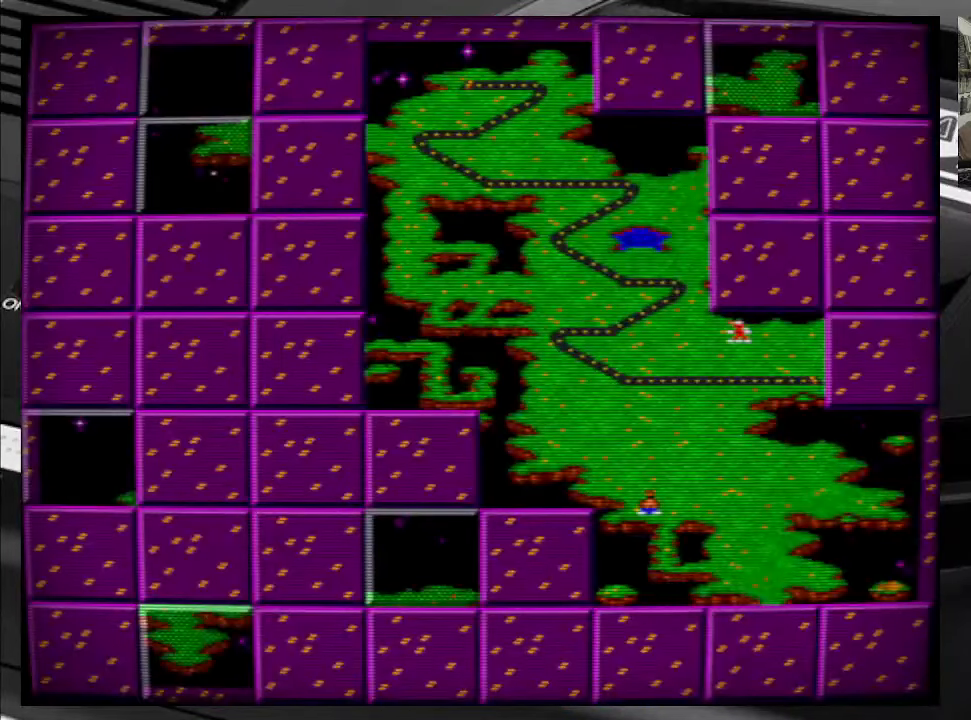
{"buttons": [], "right_stick": "center", "events": []}
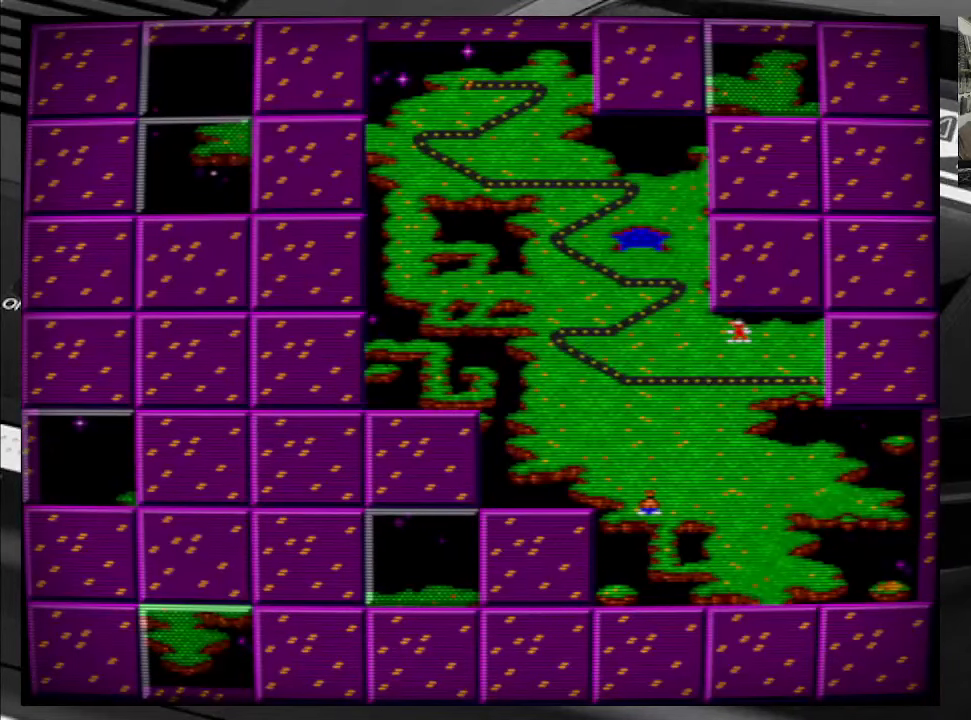
{"buttons": ["DPAD_RIGHT"], "right_stick": "center", "events": [[433, "DPAD_RIGHT", "down"]]}
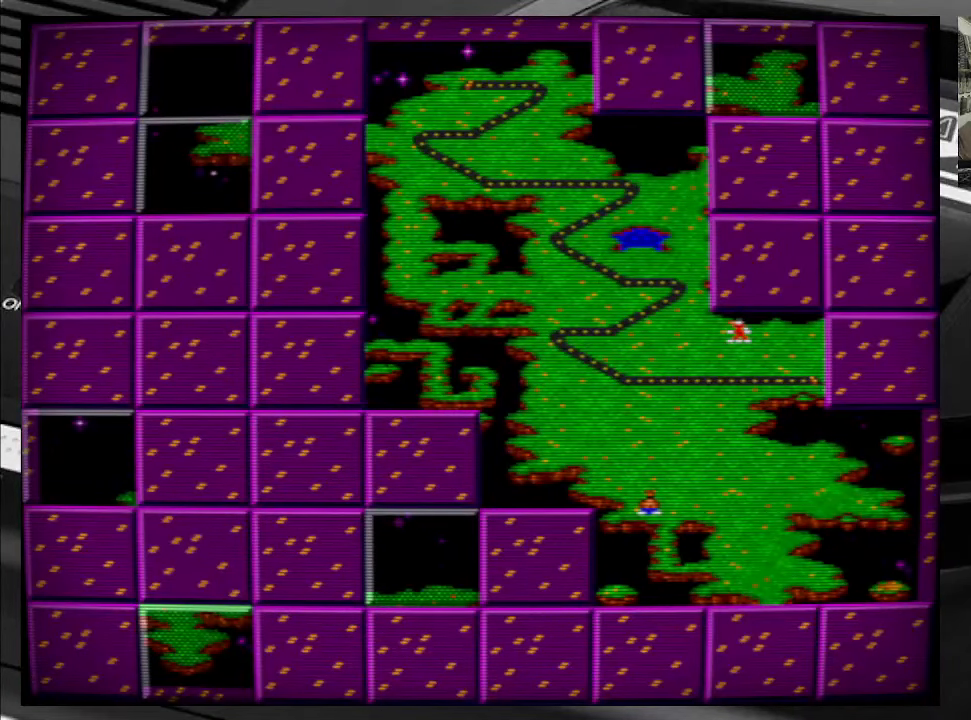
{"buttons": ["DPAD_RIGHT"], "right_stick": "center", "events": []}
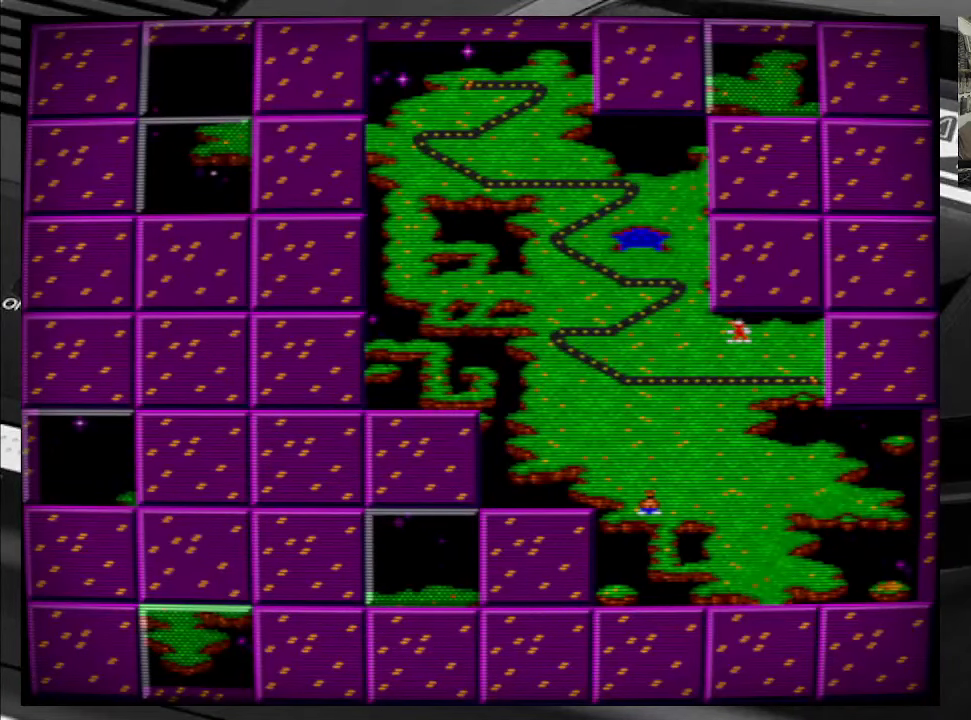
{"buttons": ["DPAD_RIGHT"], "right_stick": "center", "events": [[66, "DPAD_RIGHT", "up"], [400, "DPAD_RIGHT", "down"]]}
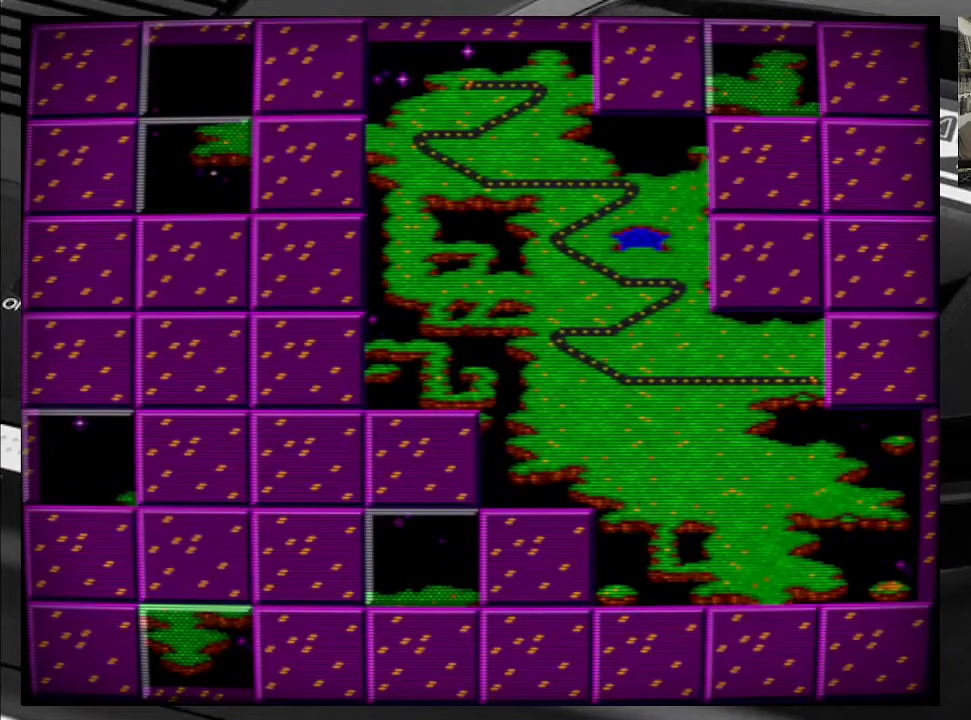
{"buttons": ["DPAD_RIGHT"], "right_stick": "center", "events": []}
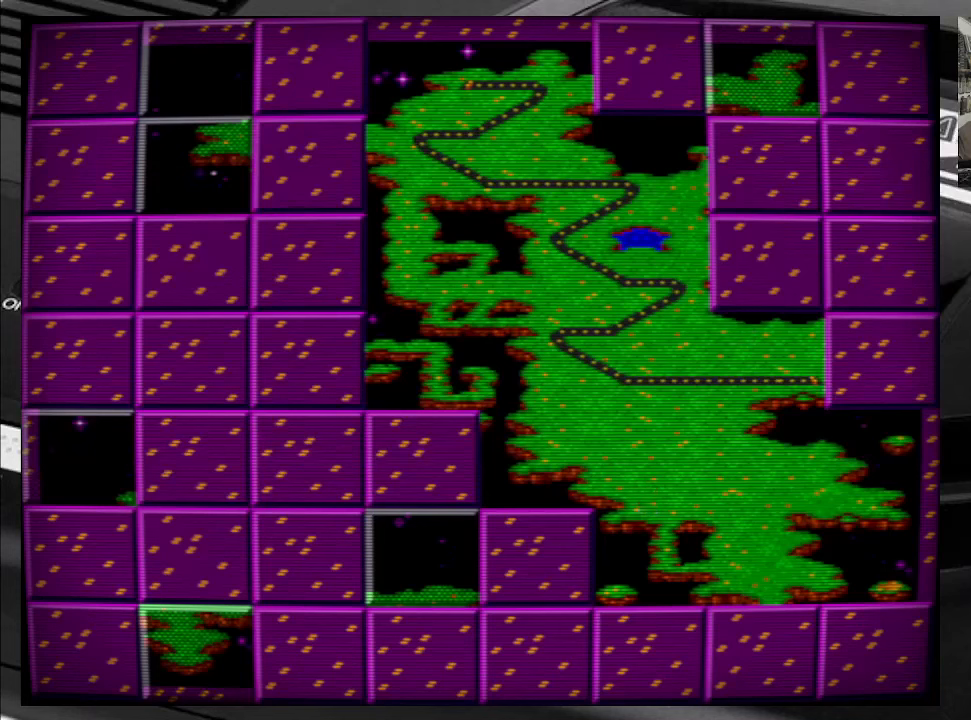
{"buttons": ["DPAD_RIGHT"], "right_stick": "center", "events": []}
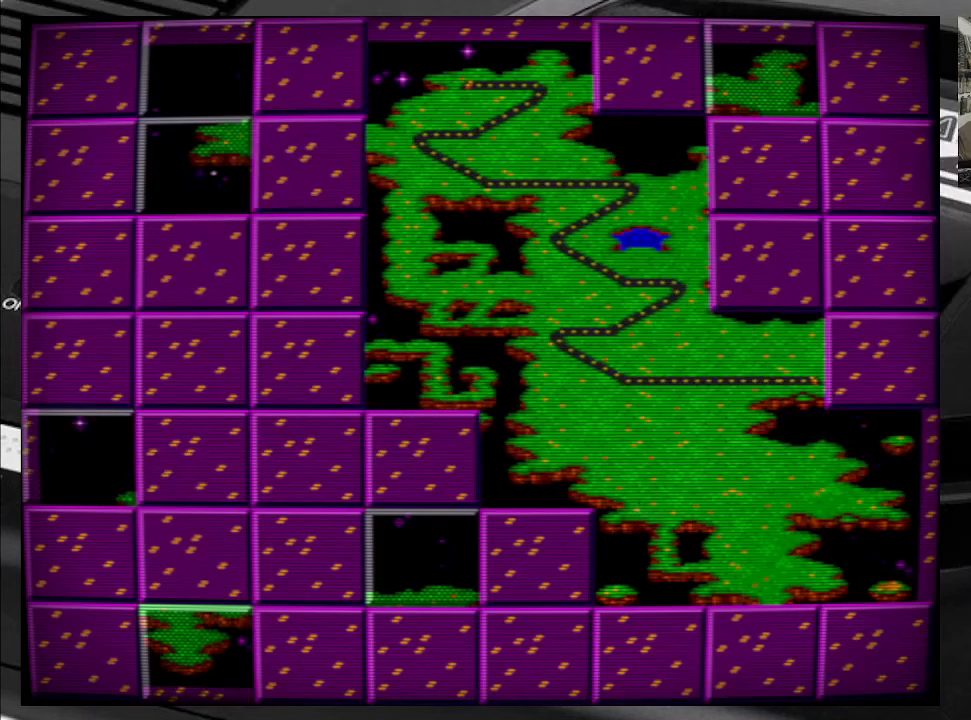
{"buttons": [], "right_stick": "center", "events": [[133, "DPAD_RIGHT", "up"]]}
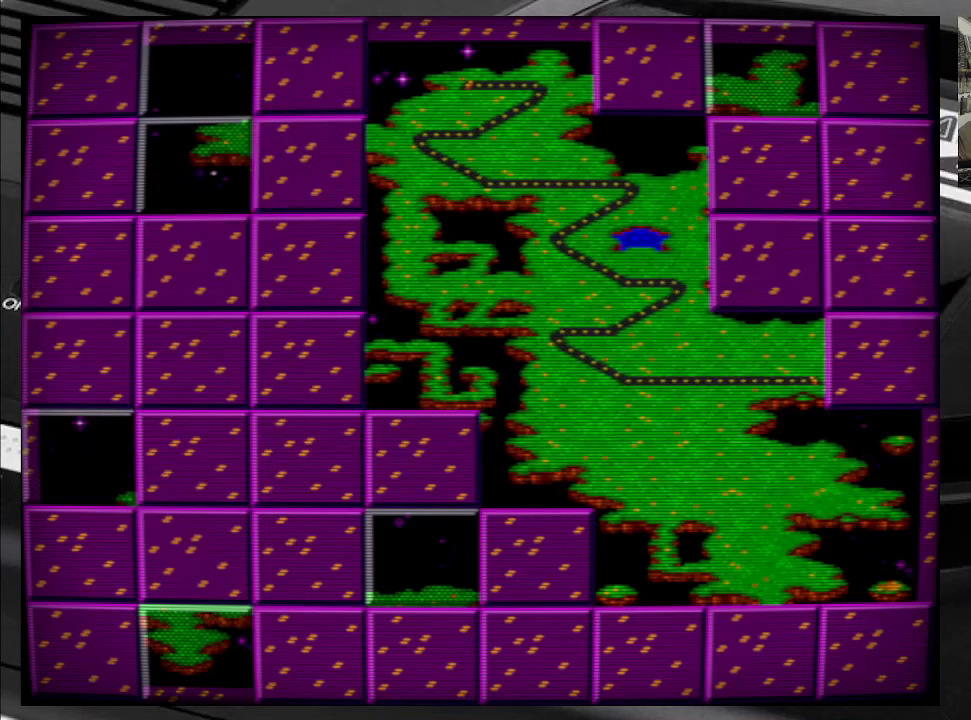
{"buttons": [], "right_stick": "center", "events": []}
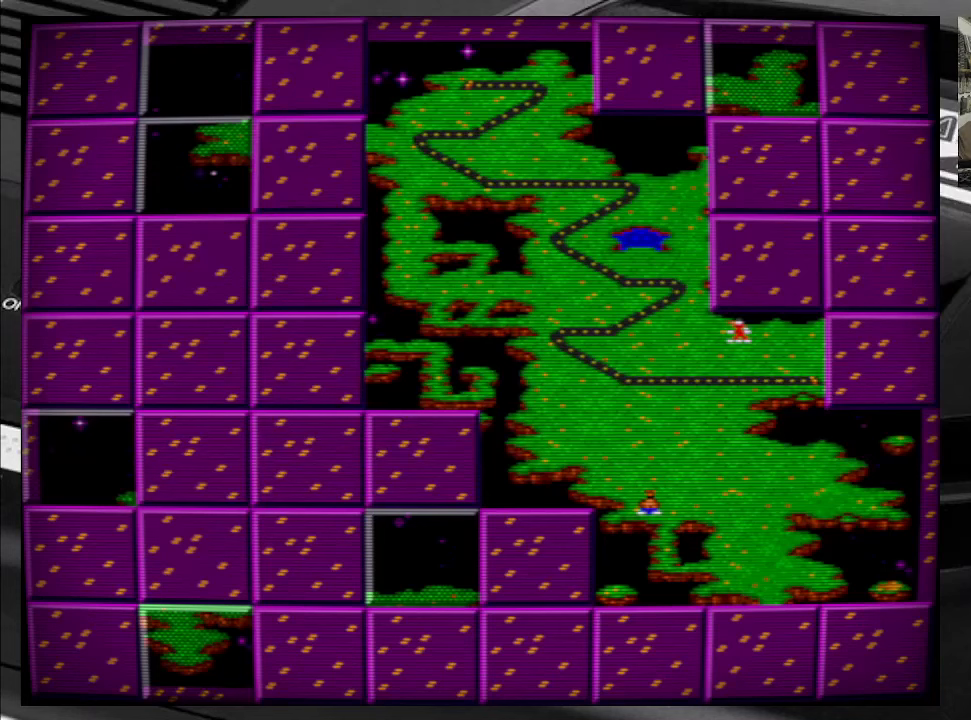
{"buttons": [], "right_stick": "center", "events": []}
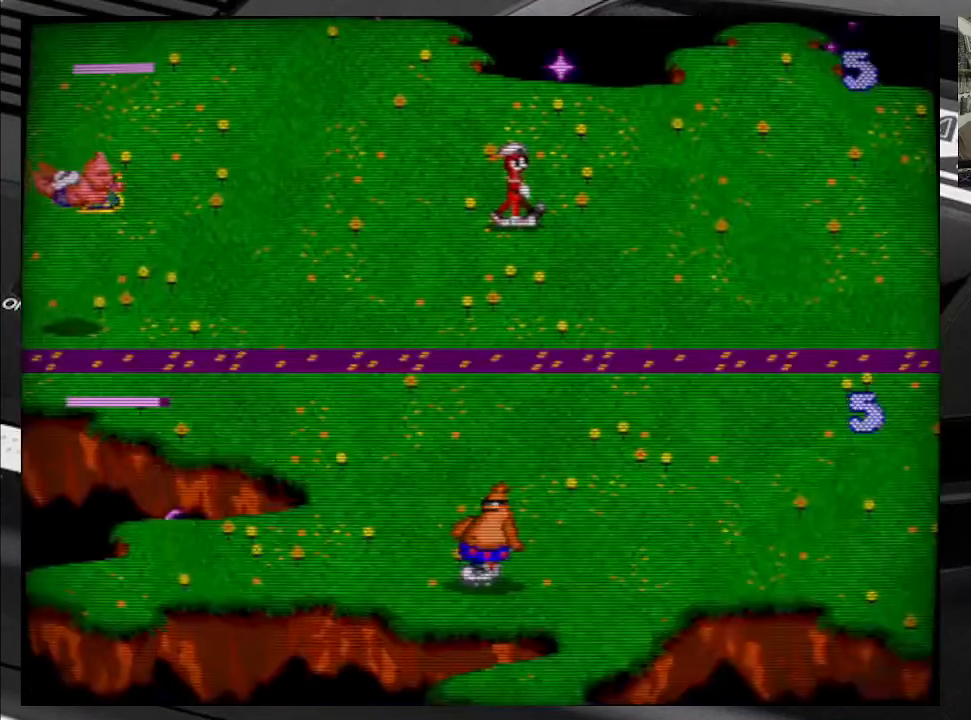
{"buttons": ["DPAD_DOWN", "DPAD_RIGHT"], "right_stick": "center", "events": [[233, "DPAD_RIGHT", "down"], [450, "DPAD_DOWN", "down"]]}
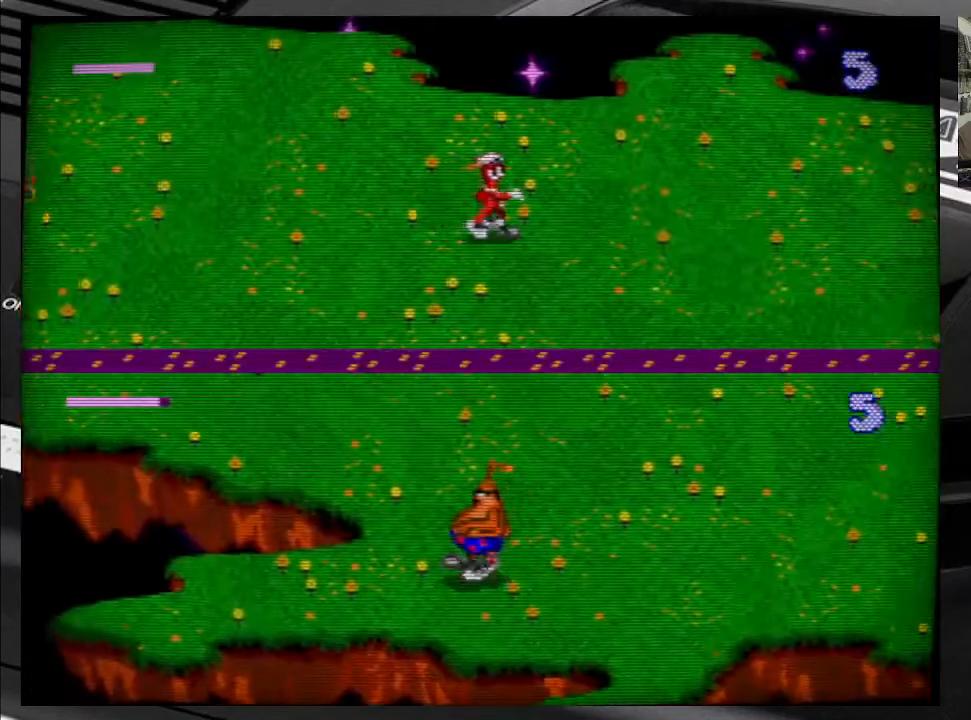
{"buttons": ["DPAD_RIGHT"], "right_stick": "center", "events": [[283, "DPAD_DOWN", "up"]]}
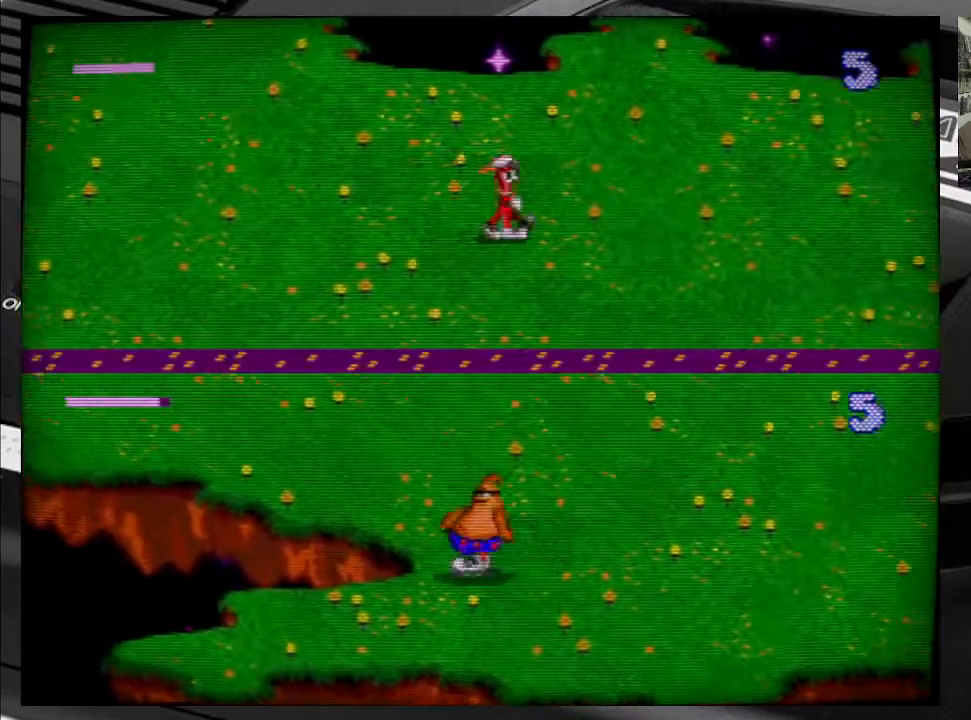
{"buttons": ["DPAD_RIGHT"], "right_stick": "center", "events": []}
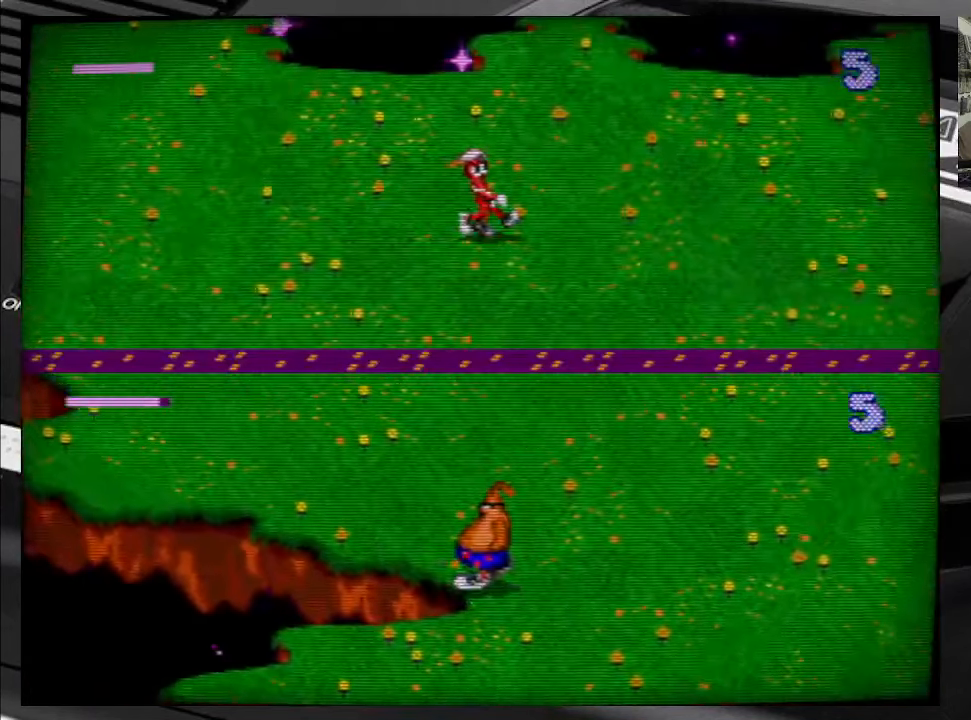
{"buttons": ["DPAD_RIGHT"], "right_stick": "center", "events": []}
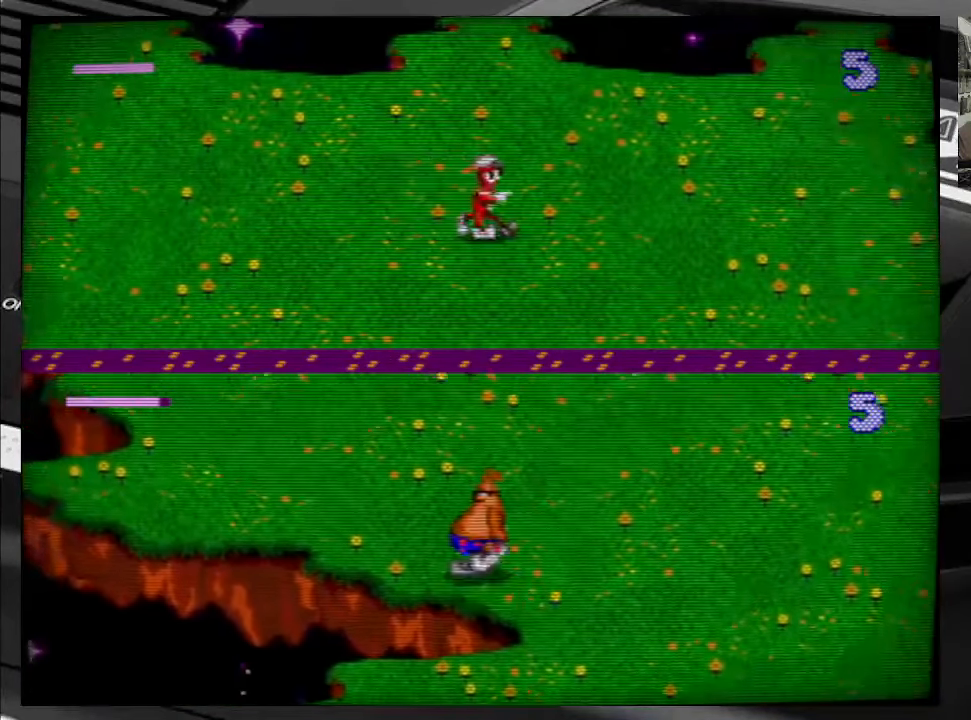
{"buttons": ["DPAD_RIGHT"], "right_stick": "center", "events": []}
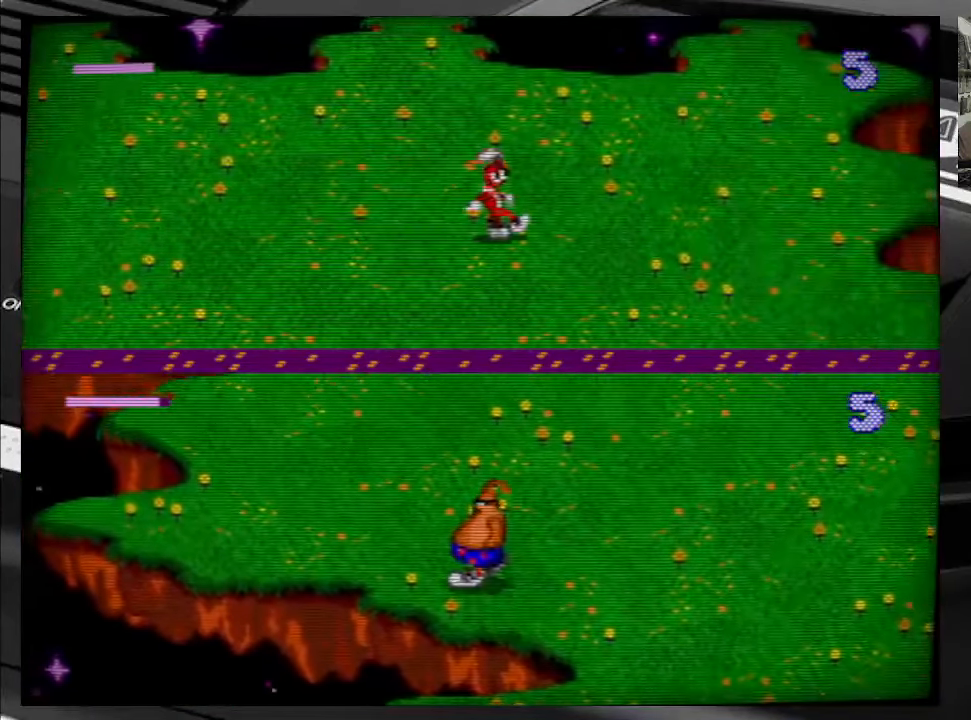
{"buttons": ["DPAD_UP", "DPAD_RIGHT"], "right_stick": "center", "events": [[317, "DPAD_UP", "down"]]}
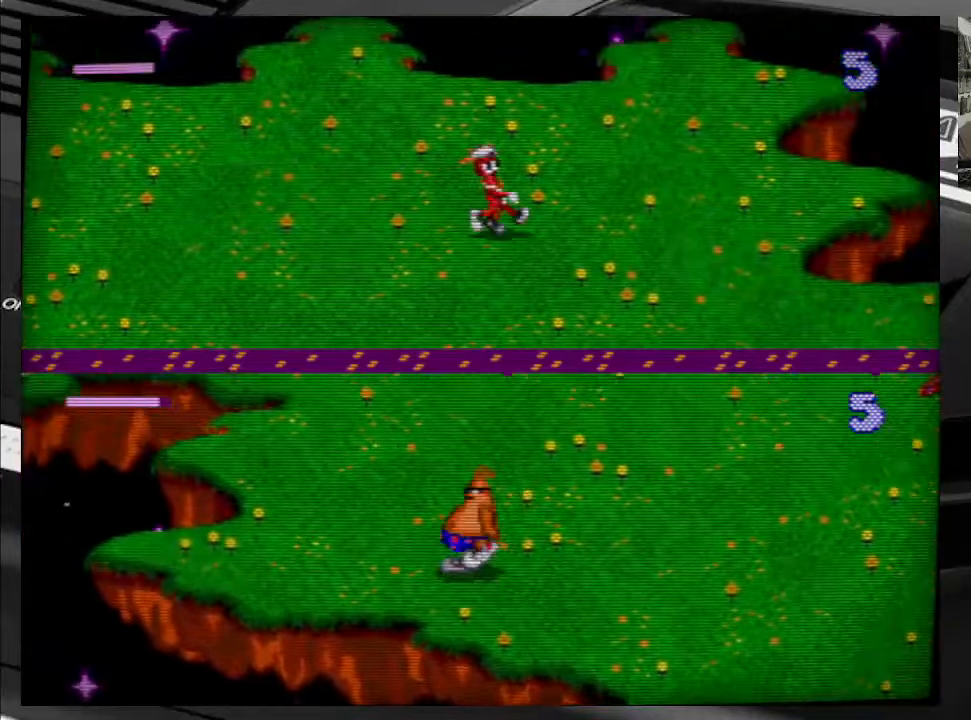
{"buttons": ["DPAD_DOWN"], "right_stick": "center", "events": [[400, "DPAD_DOWN", "down"], [400, "DPAD_UP", "up"], [434, "DPAD_RIGHT", "up"]]}
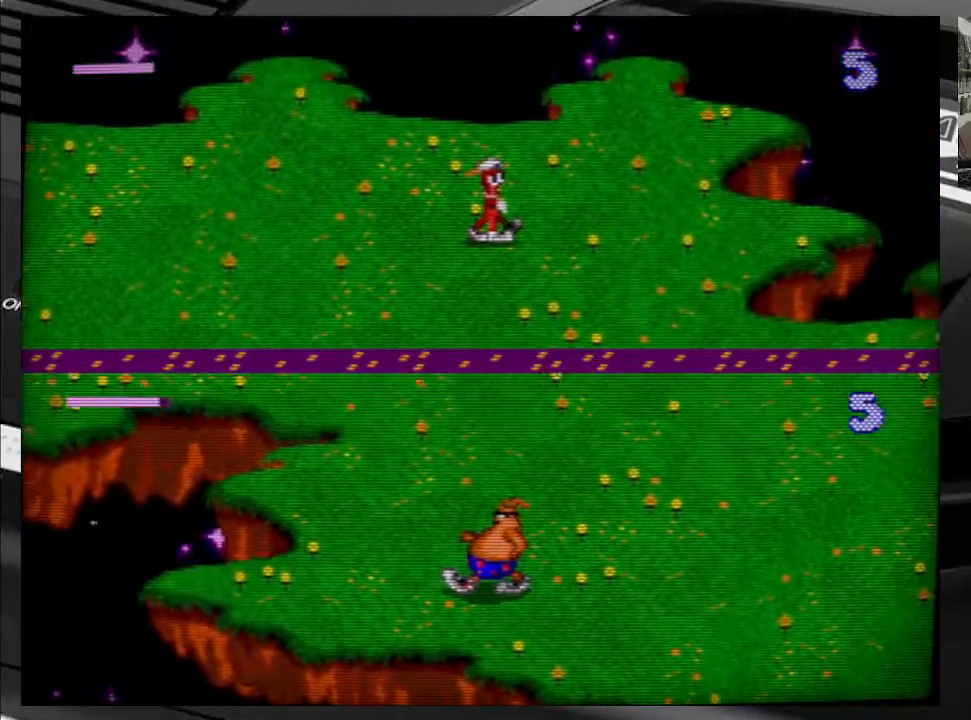
{"buttons": ["DPAD_DOWN"], "right_stick": "center", "events": []}
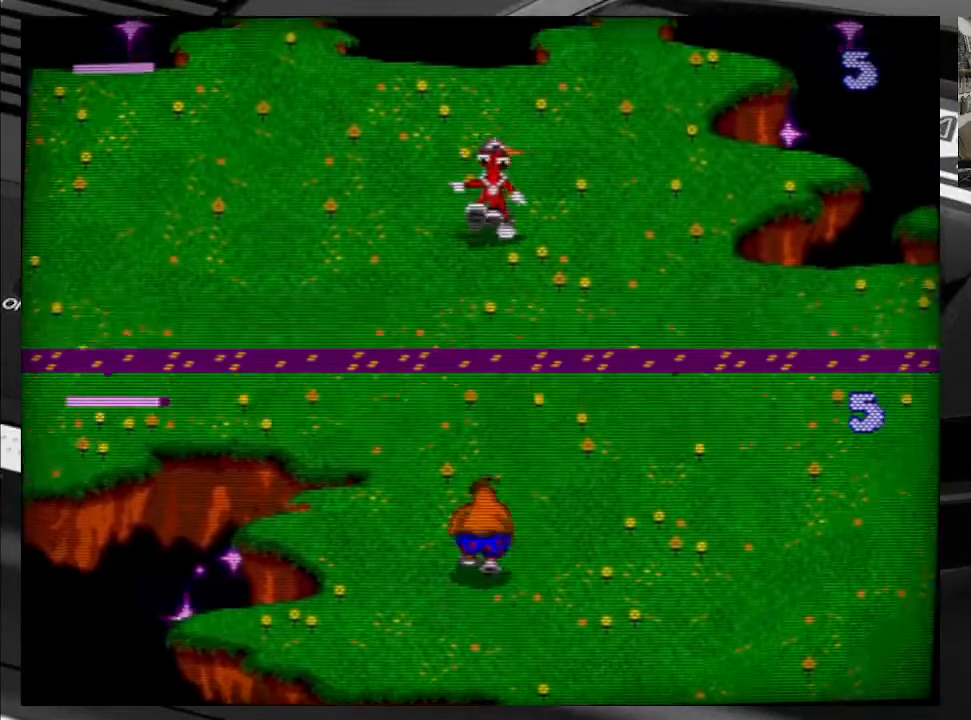
{"buttons": ["DPAD_DOWN", "DPAD_RIGHT"], "right_stick": "center", "events": [[100, "DPAD_RIGHT", "down"]]}